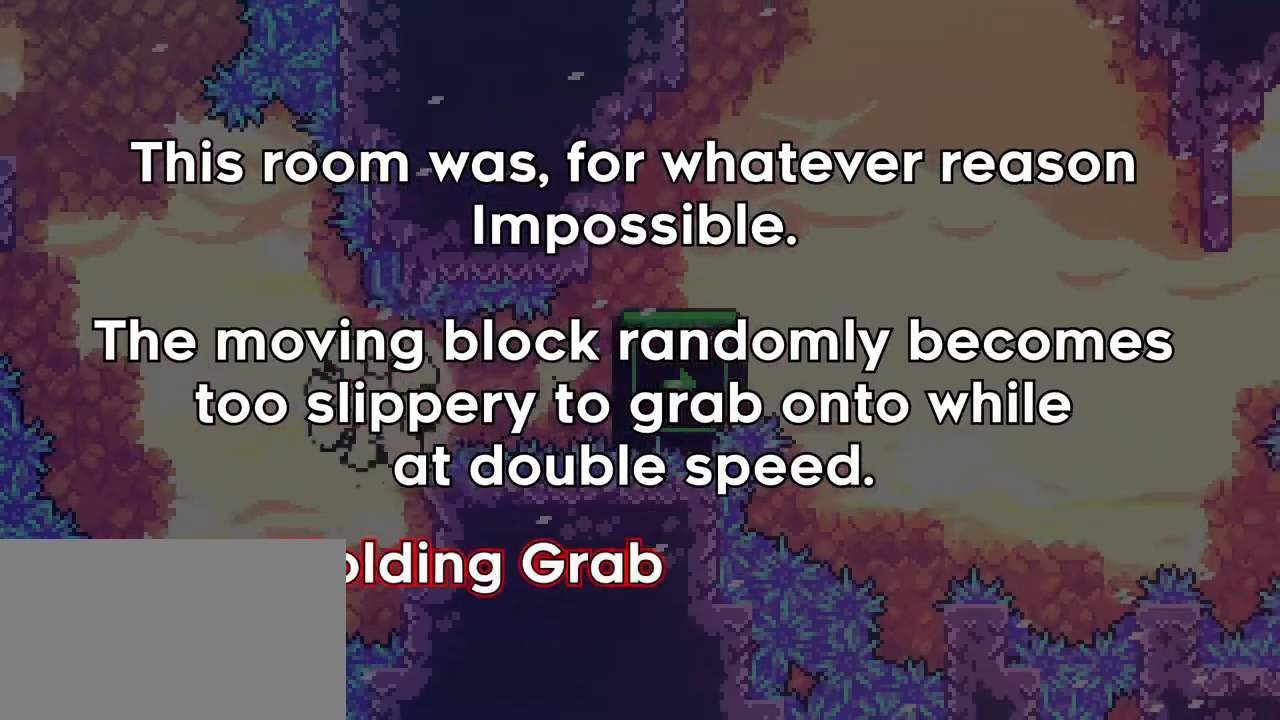
Gameplay with a controller (Xbox layout); each line is a JSON object with the inputs held at the frame after it. "events" lists button and stick changes between this image and that frame as [ms after this image, input, new state], when the widget could be followed in between. Not read: L1 L2 L3 R3 SELECT START.
{"buttons": ["DPAD_UP"], "events": [[217, "DPAD_RIGHT", "down"], [383, "DPAD_UP", "down"], [500, "DPAD_RIGHT", "up"]]}
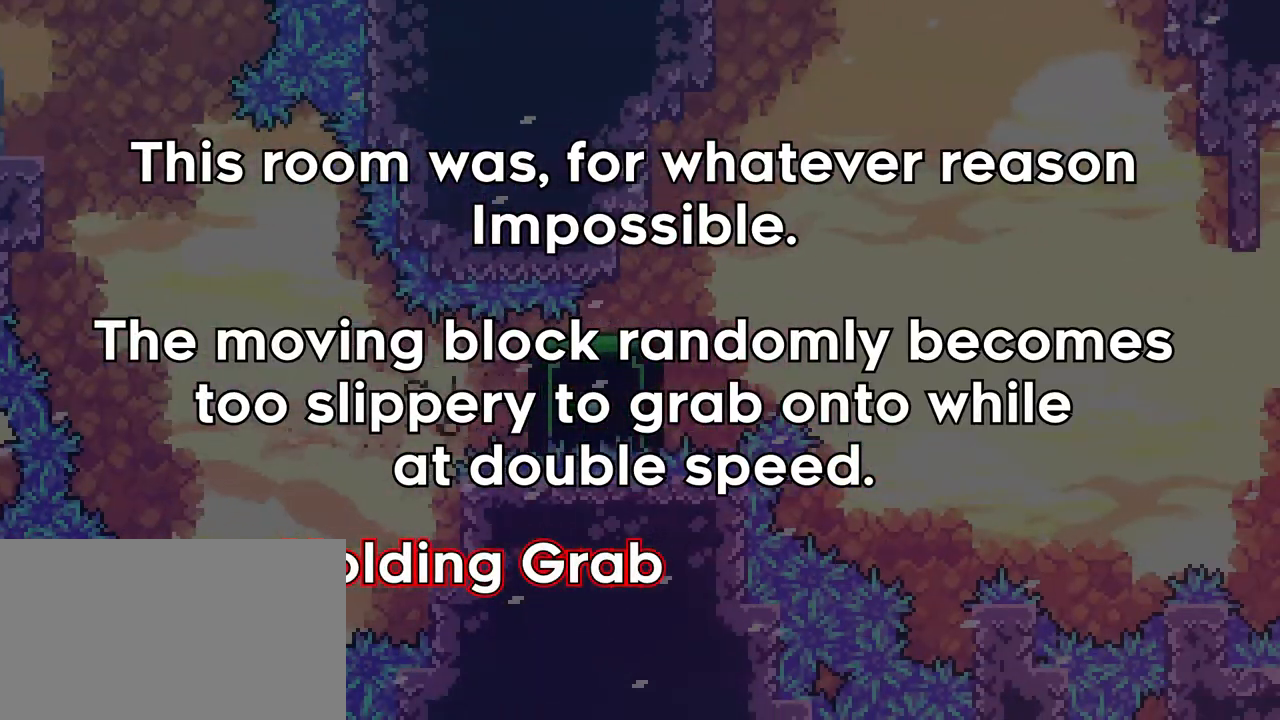
{"buttons": []}
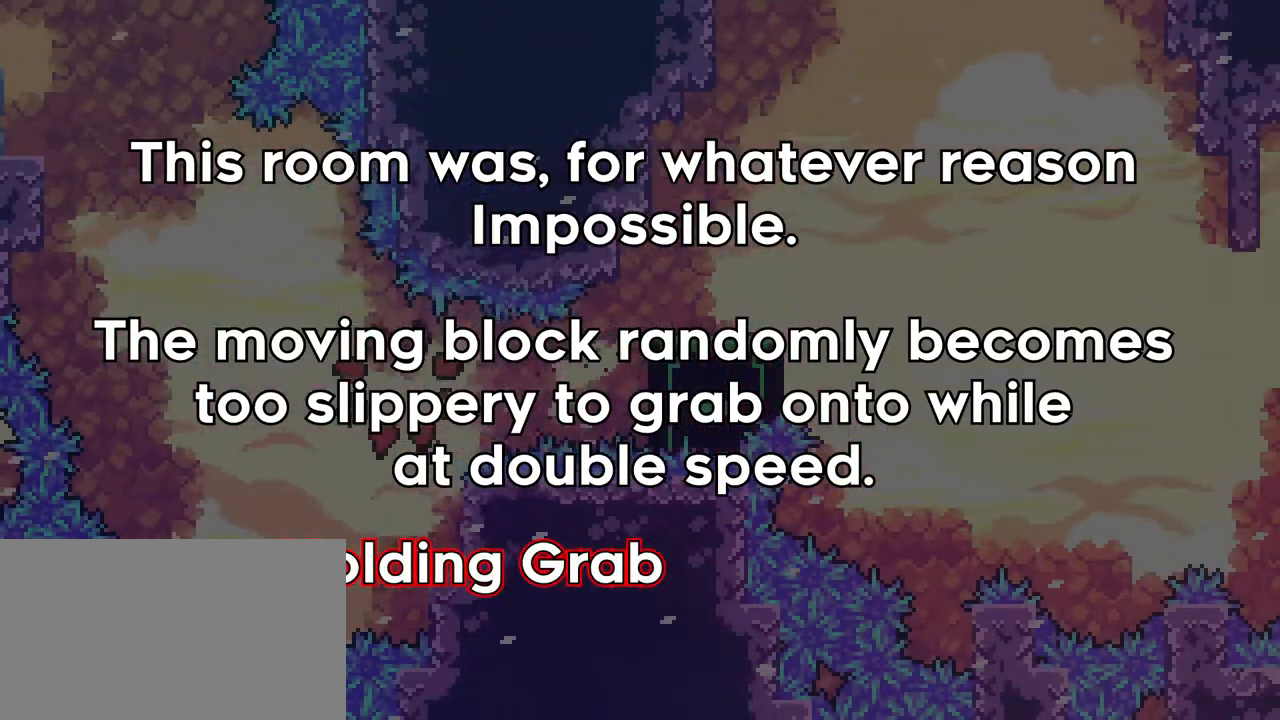
{"buttons": ["DPAD_UP"]}
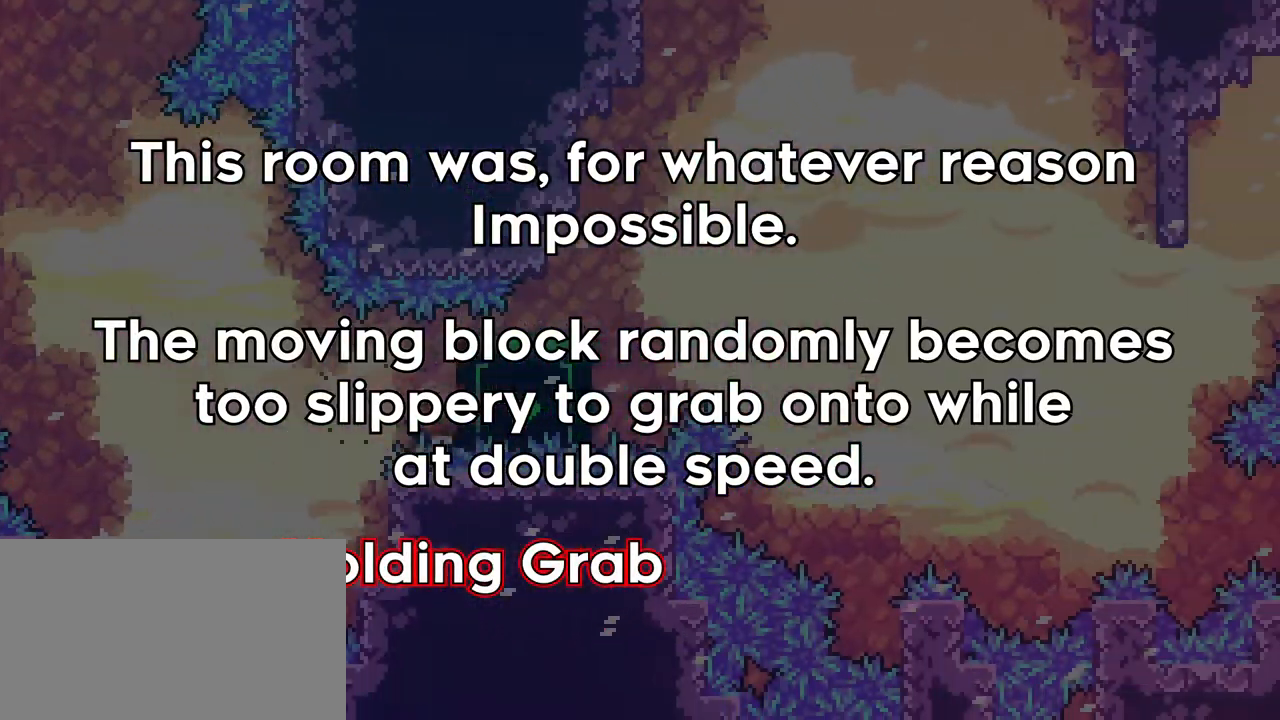
{"buttons": [], "events": [[250, "DPAD_UP", "up"]]}